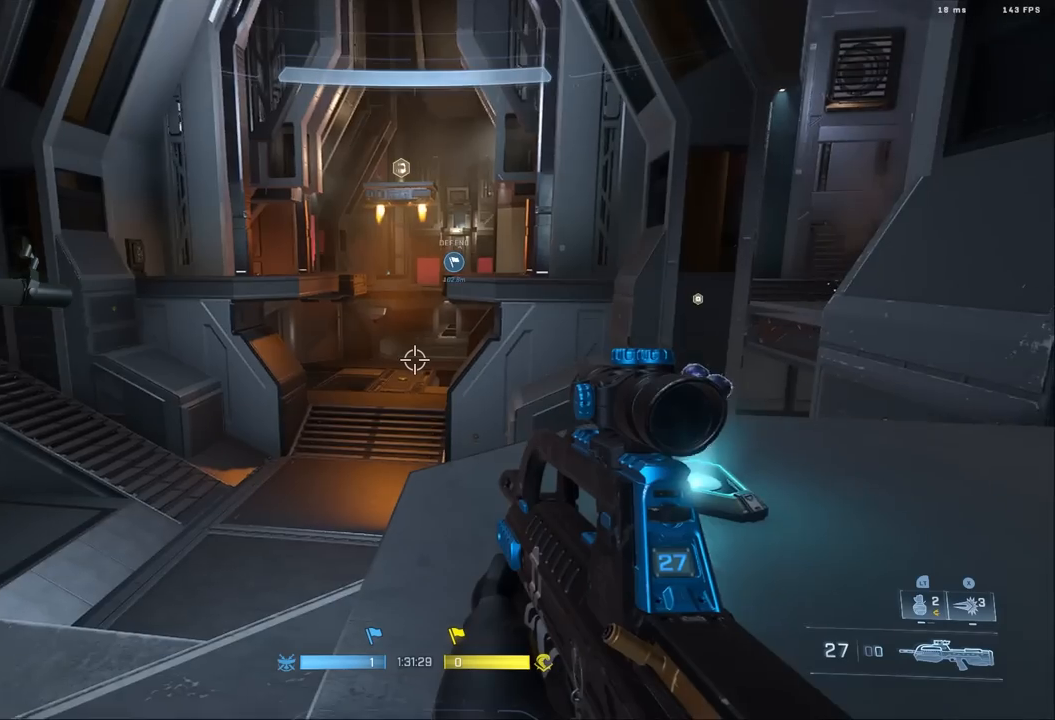
Gameplay with a controller (Xbox layout); each line is a JSON object with the inputs held at the frame after it (dt_ms = milliseconds from this image to that frame). "events" lists button and stick changes between this image and that frame as [ms after this image, input, new state], when the widget could be followed in between. Not read: R2.
{"dt_ms": 1000, "buttons": [], "left_stick": "up", "right_stick": "down-left"}
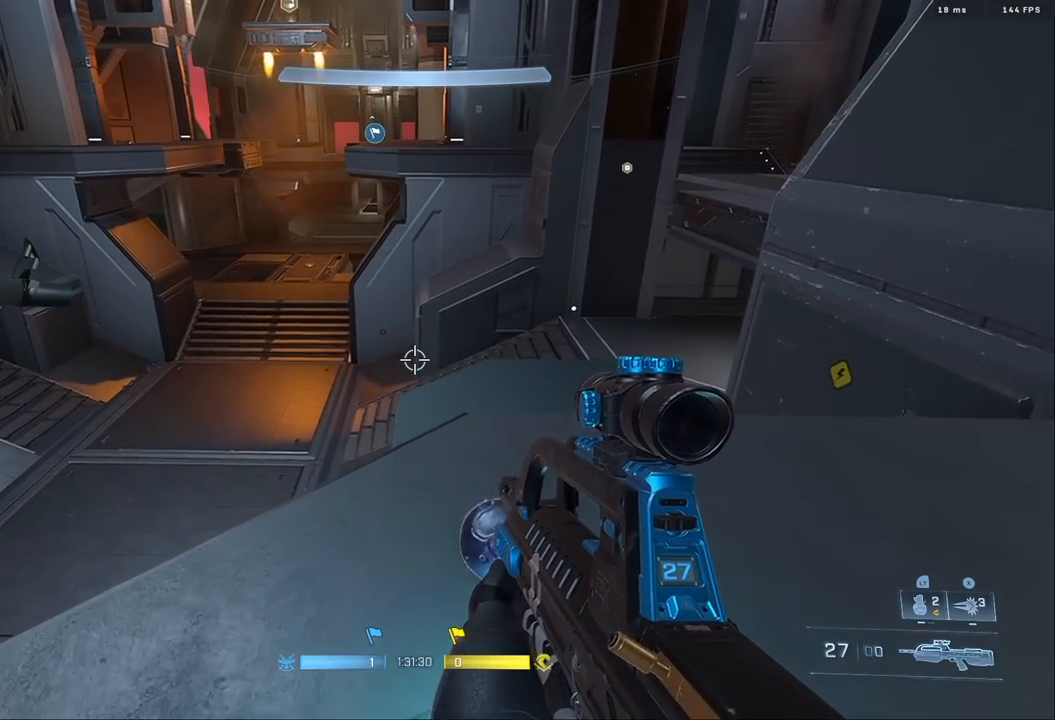
{"dt_ms": 500, "buttons": [], "left_stick": "up-right", "right_stick": "down-left", "events": [[17, "right_stick", "down"], [150, "right_stick", "down-left"], [167, "left_stick", "up-right"]]}
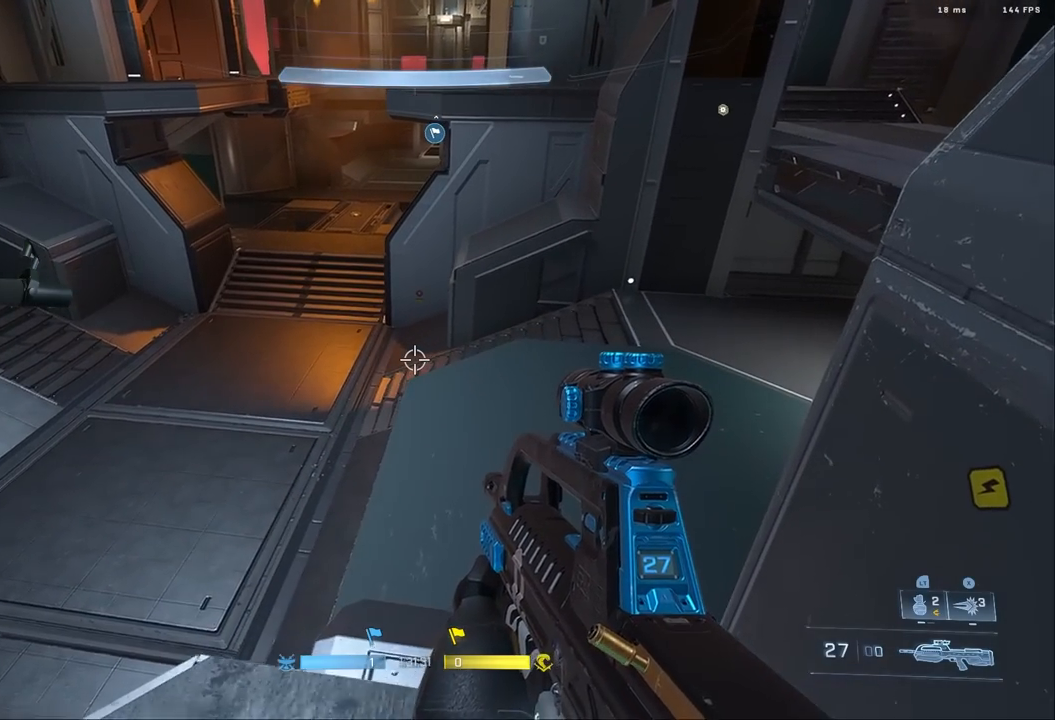
{"dt_ms": 500, "buttons": [], "left_stick": "center", "right_stick": "center", "events": [[17, "right_stick", "center"], [67, "left_stick", "center"]]}
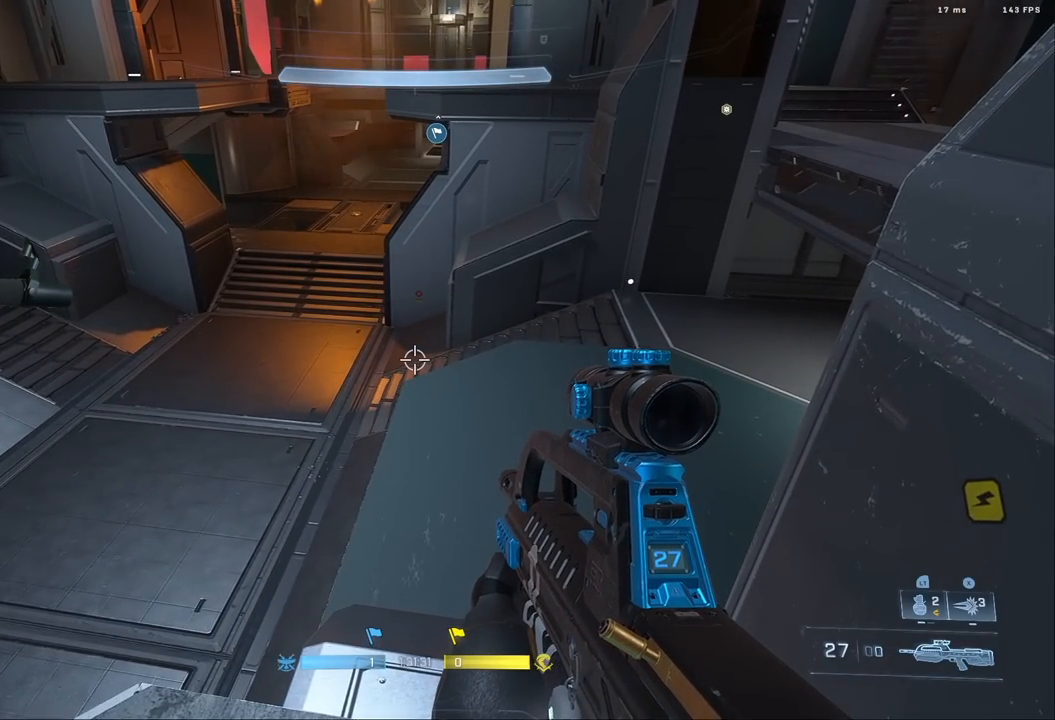
{"dt_ms": 500, "buttons": [], "left_stick": "center", "right_stick": "center", "events": []}
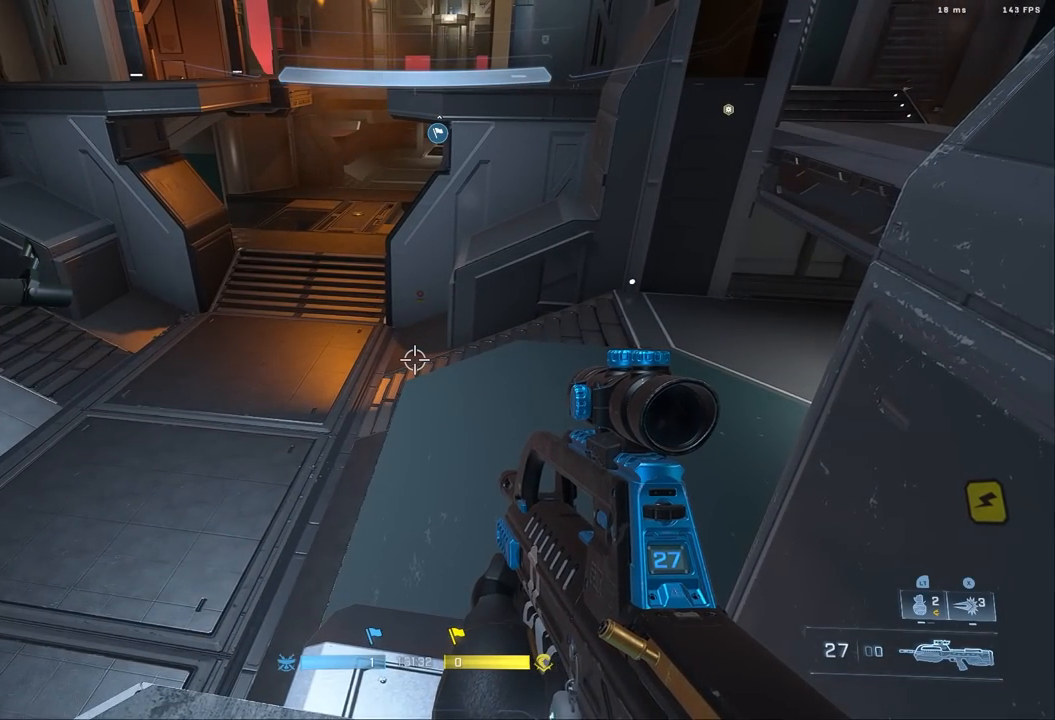
{"dt_ms": 500, "buttons": [], "left_stick": "center", "right_stick": "center", "events": []}
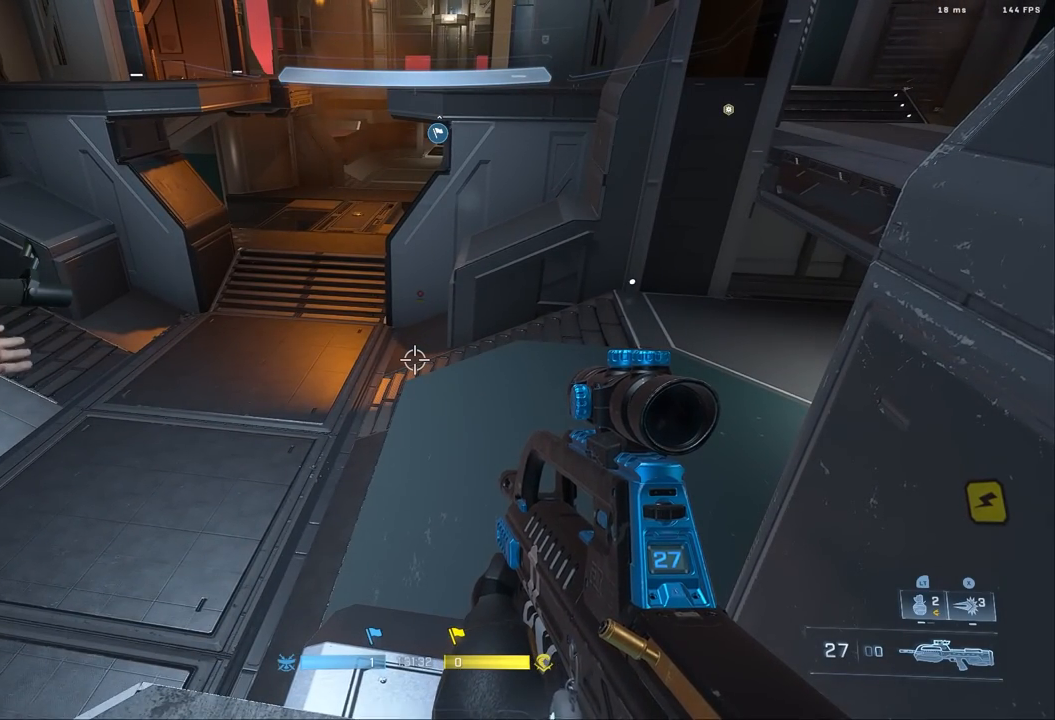
{"dt_ms": 500, "buttons": [], "left_stick": "center", "right_stick": "center", "events": []}
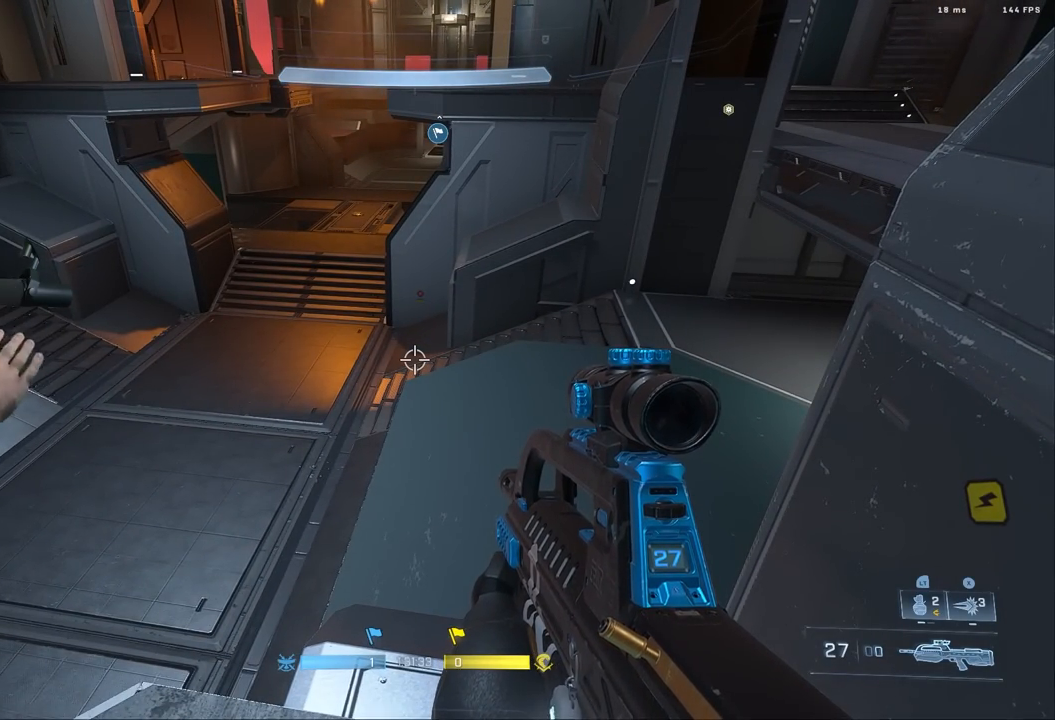
{"dt_ms": 500, "buttons": [], "left_stick": "center", "right_stick": "left", "events": [[350, "right_stick", "left"]]}
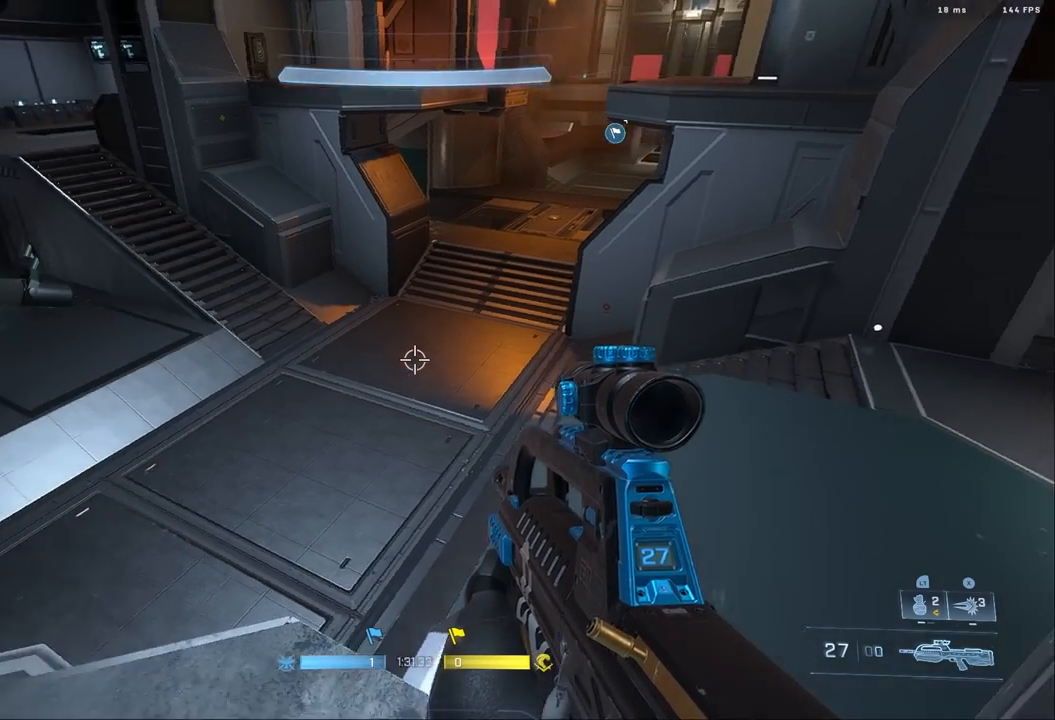
{"dt_ms": 500, "buttons": ["A"], "left_stick": "up", "right_stick": "center", "events": [[333, "left_stick", "up"], [483, "A", "down"], [500, "right_stick", "center"]]}
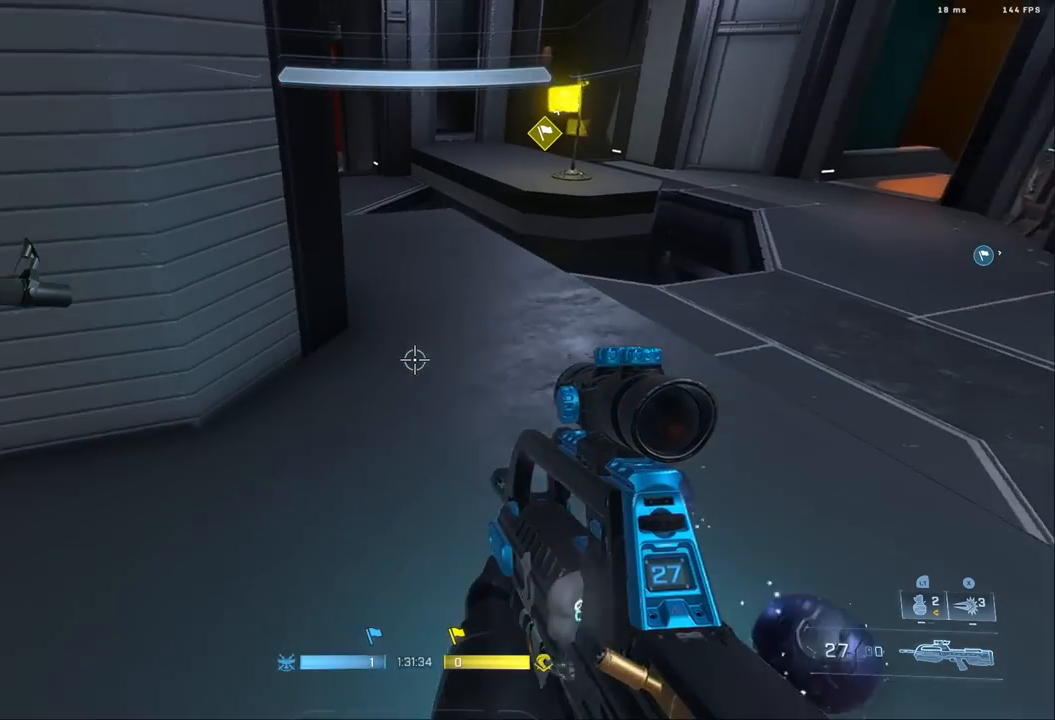
{"dt_ms": 500, "buttons": [], "left_stick": "up", "right_stick": "up", "events": [[67, "A", "up"], [183, "right_stick", "right"], [367, "right_stick", "center"], [500, "right_stick", "up"]]}
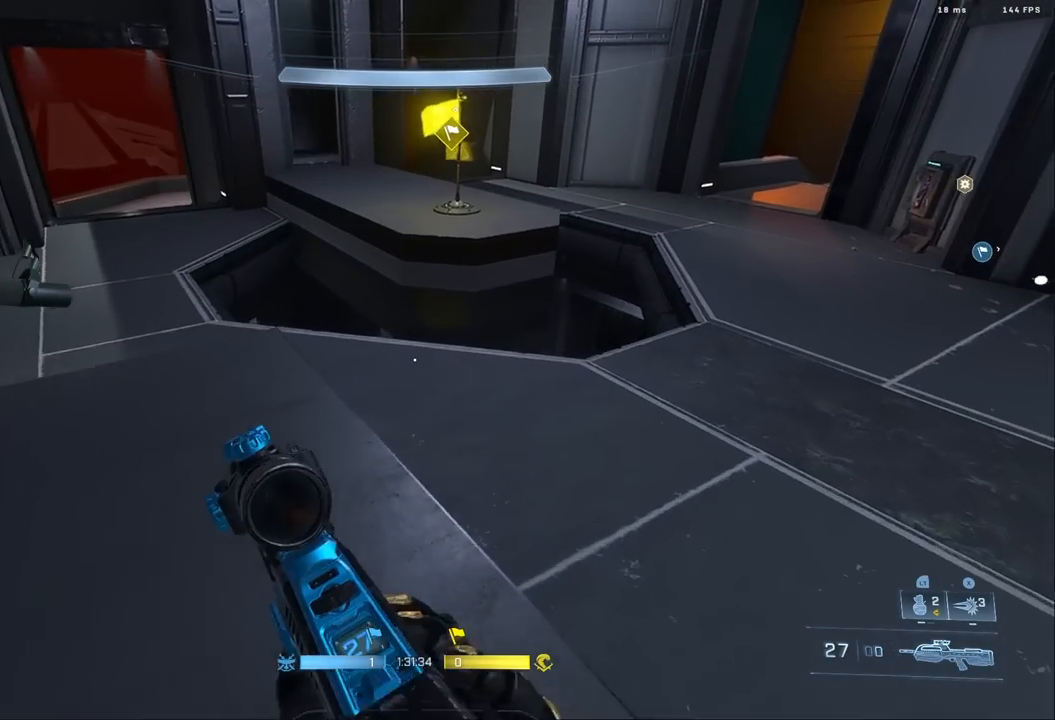
{"dt_ms": 500, "buttons": [], "left_stick": "up", "right_stick": "up", "events": [[133, "L3", "down"], [150, "right_stick", "center"], [217, "L3", "up"], [350, "right_stick", "up"]]}
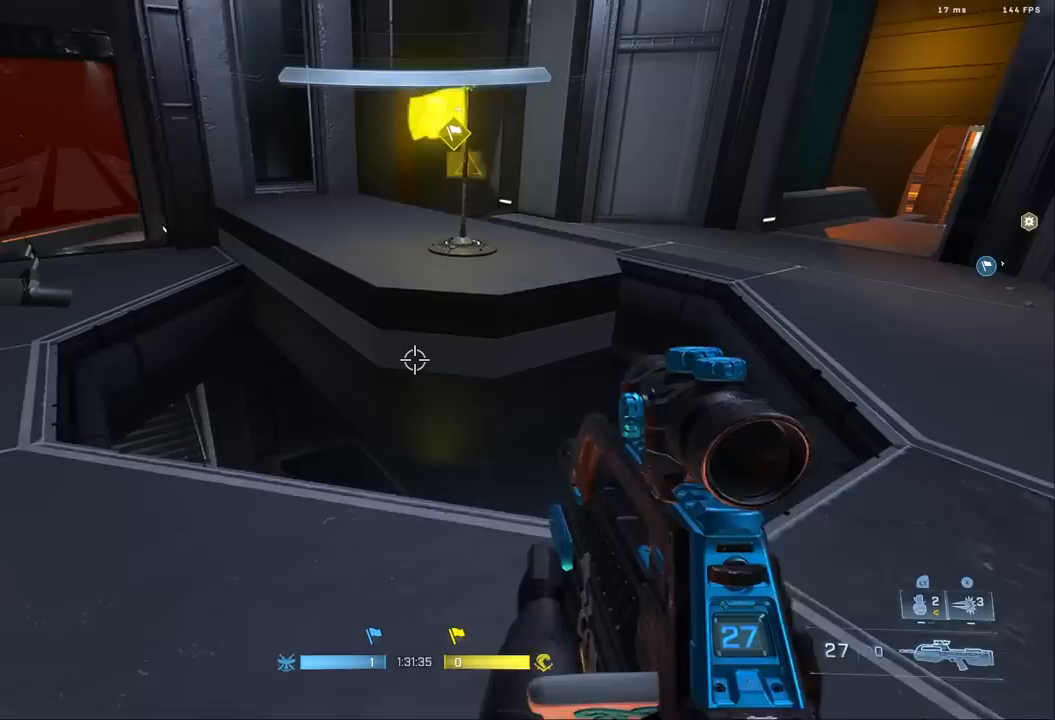
{"dt_ms": 500, "buttons": [], "left_stick": "up", "right_stick": "right", "events": [[67, "A", "down"], [167, "A", "up"], [200, "right_stick", "center"], [300, "L1", "down"], [383, "right_stick", "right"], [400, "L1", "up"]]}
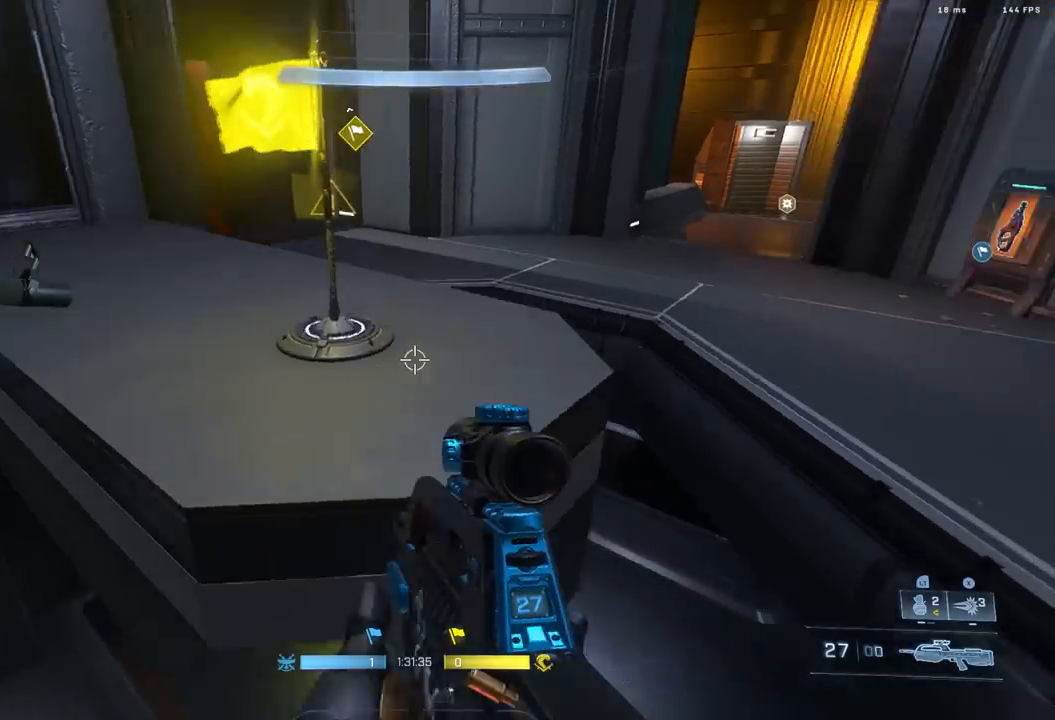
{"dt_ms": 500, "buttons": ["B"], "left_stick": "down-right", "right_stick": "right", "events": [[167, "right_stick", "center"], [300, "B", "down"], [300, "right_stick", "right"], [367, "left_stick", "down-right"]]}
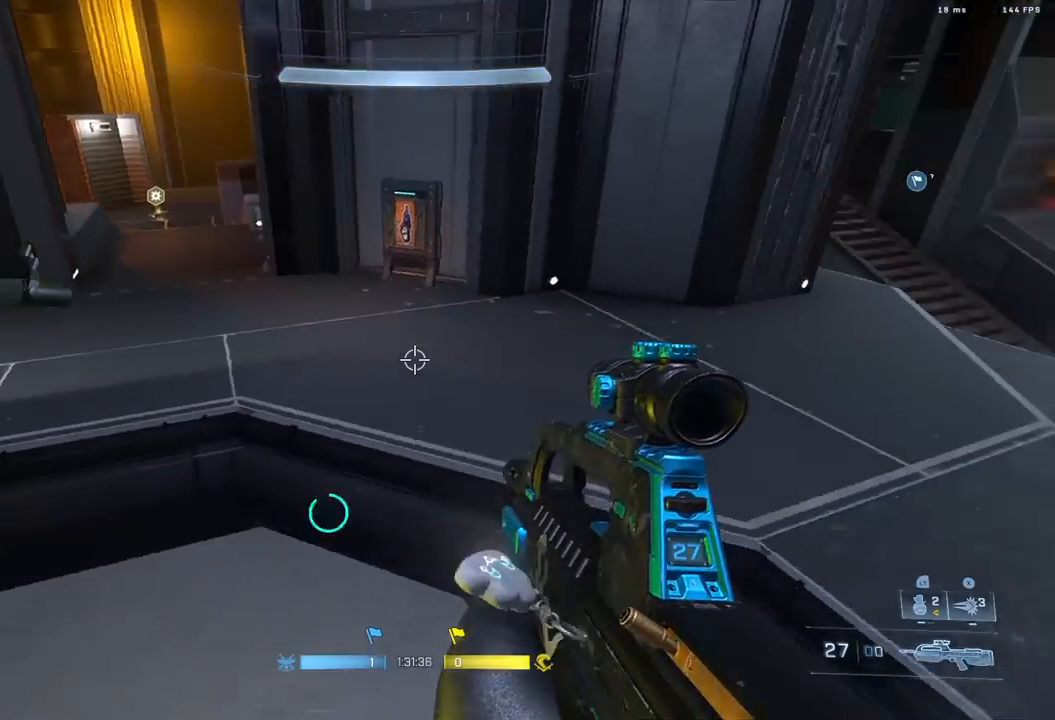
{"dt_ms": 500, "buttons": [], "left_stick": "up-right", "right_stick": "right", "events": [[250, "B", "up"], [300, "left_stick", "up-right"], [333, "Y", "down"], [333, "right_stick", "up-right"], [350, "A", "down"], [433, "A", "up"], [433, "Y", "up"], [467, "right_stick", "right"]]}
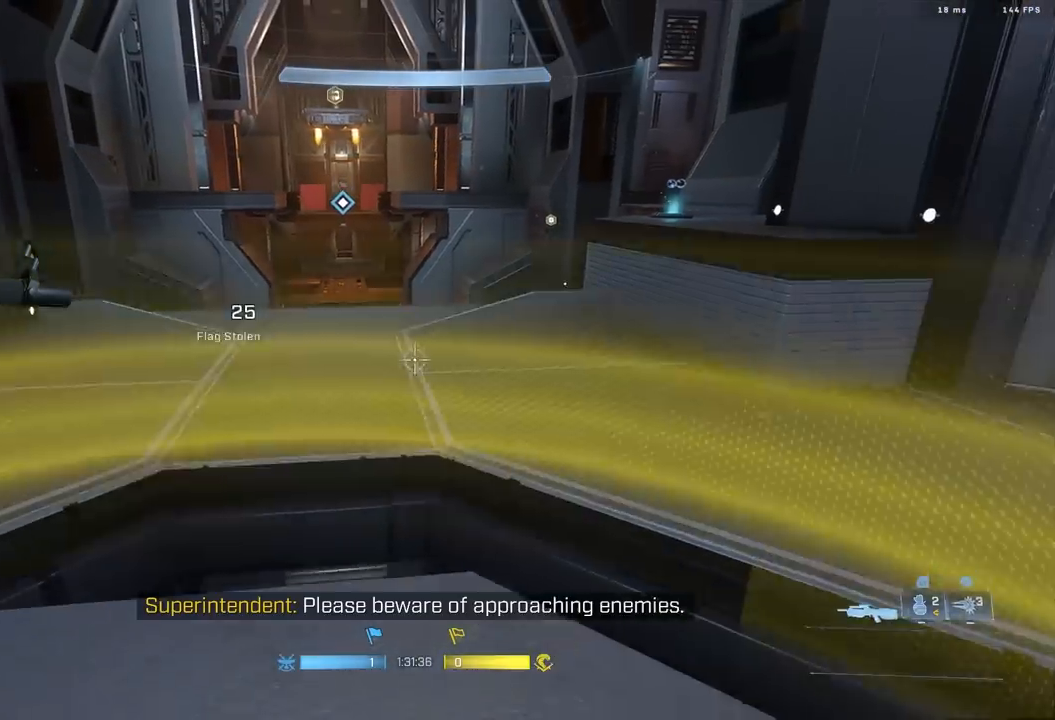
{"dt_ms": 500, "buttons": ["Y"], "left_stick": "up-right", "right_stick": "up", "events": [[50, "right_stick", "center"], [100, "B", "down"], [183, "L1", "down"], [283, "L1", "up"], [383, "right_stick", "up"], [400, "B", "up"], [483, "Y", "down"]]}
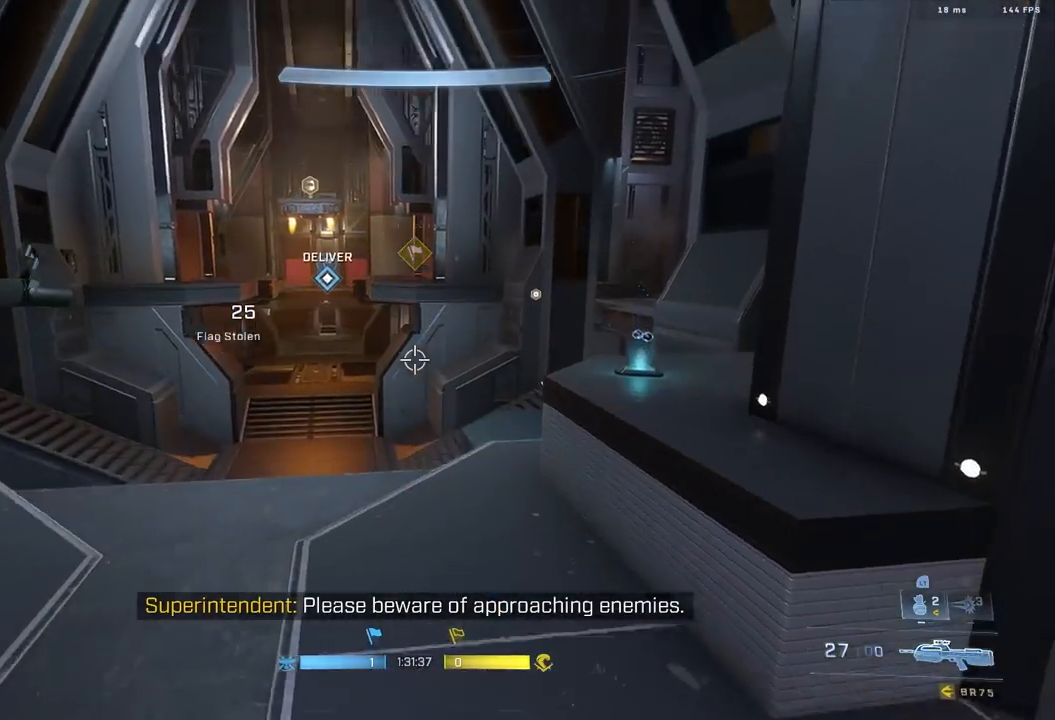
{"dt_ms": 500, "buttons": [], "left_stick": "right", "right_stick": "center", "events": [[83, "Y", "up"], [150, "right_stick", "down"], [333, "left_stick", "right"], [350, "right_stick", "center"]]}
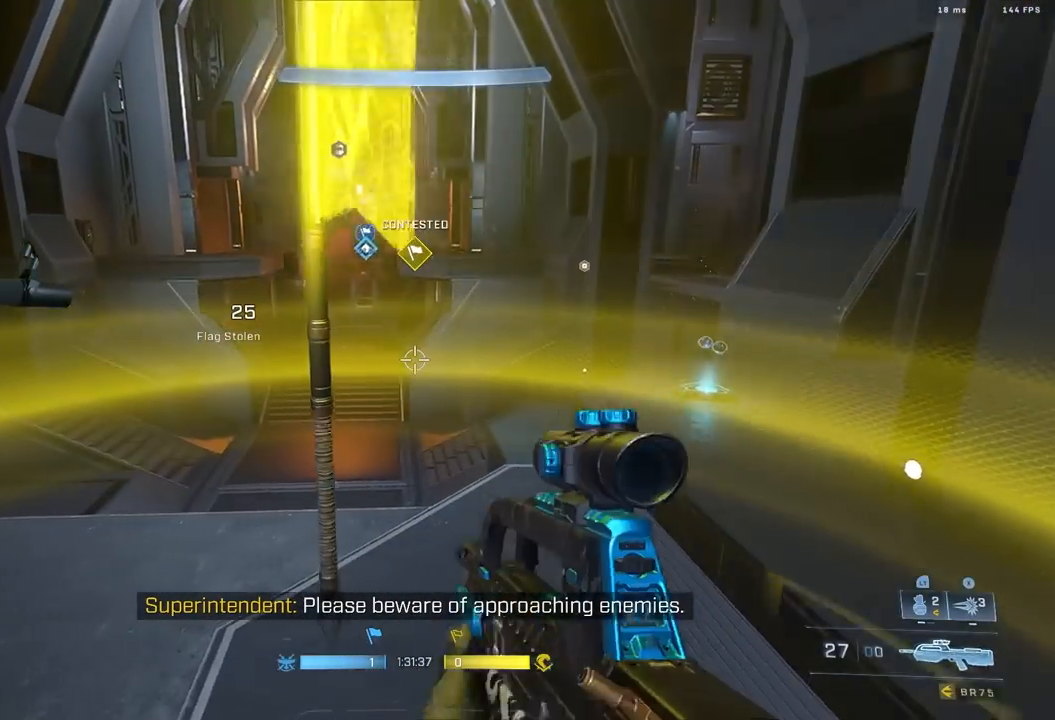
{"dt_ms": 500, "buttons": ["L3"], "left_stick": "right", "right_stick": "up-left", "events": [[200, "L3", "down"], [350, "right_stick", "left"], [467, "right_stick", "up-left"]]}
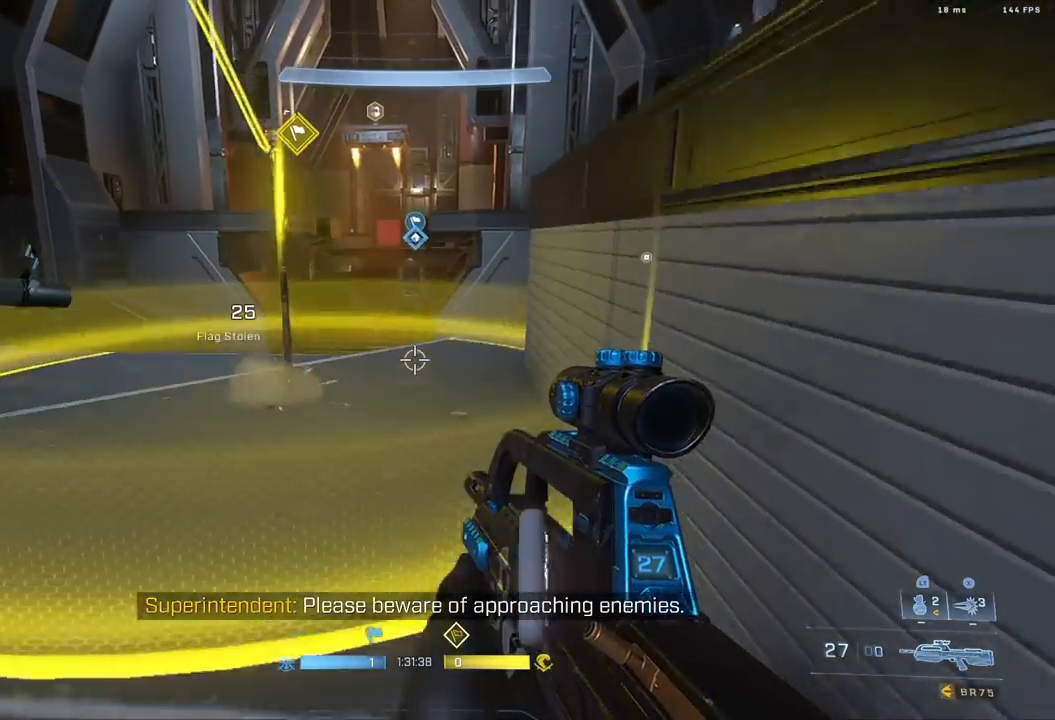
{"dt_ms": 500, "buttons": ["L3"], "left_stick": "right", "right_stick": "center"}
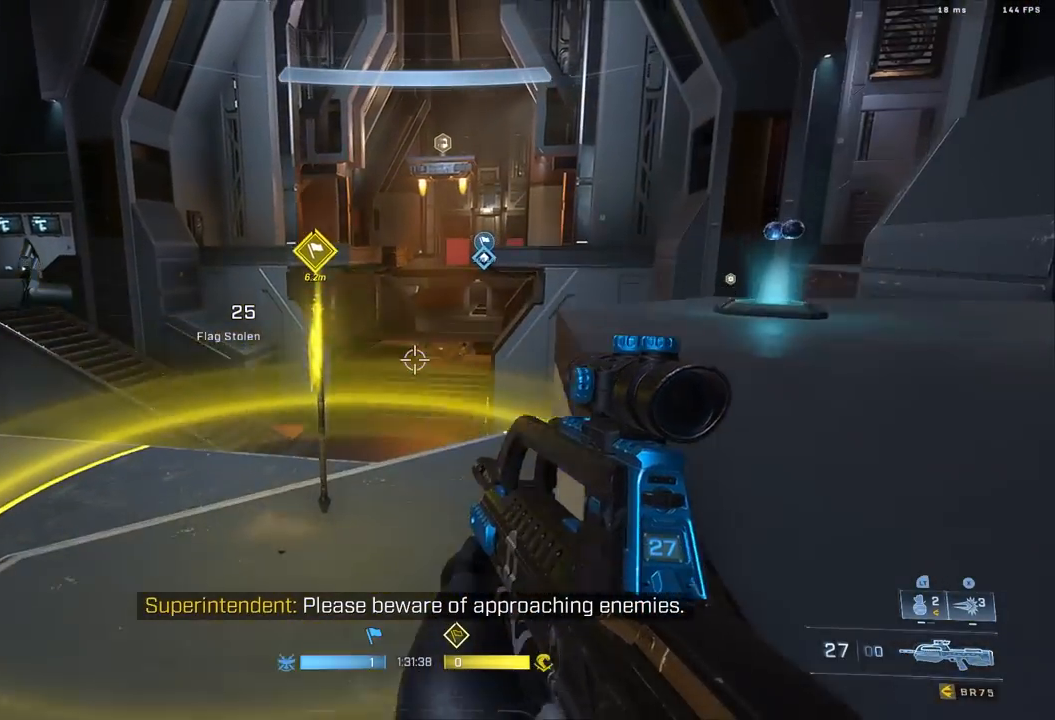
{"dt_ms": 500, "buttons": [], "left_stick": "up", "right_stick": "down", "events": [[183, "right_stick", "up"], [200, "L3", "up"], [250, "left_stick", "up"], [283, "A", "down"], [333, "left_stick", "up-left"], [367, "A", "up"], [367, "right_stick", "center"], [500, "left_stick", "up"], [500, "right_stick", "down"]]}
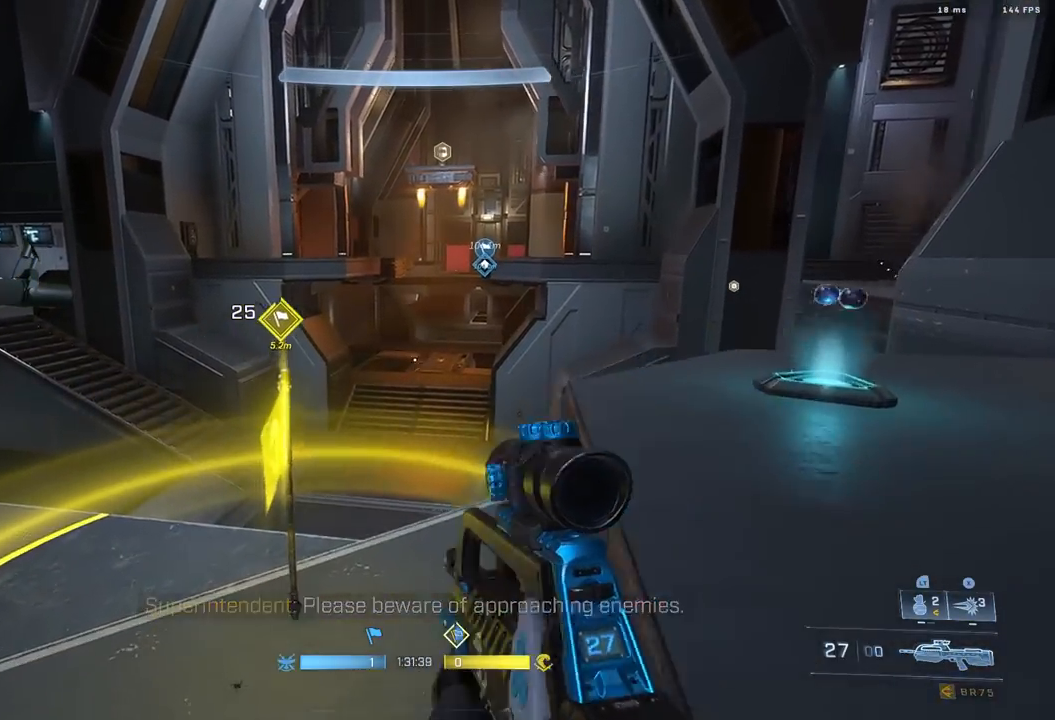
{"dt_ms": 500, "buttons": ["B"], "left_stick": "up", "right_stick": "down", "events": [[183, "L3", "down"], [233, "B", "down"], [233, "right_stick", "up"], [283, "L3", "up"], [400, "right_stick", "down"]]}
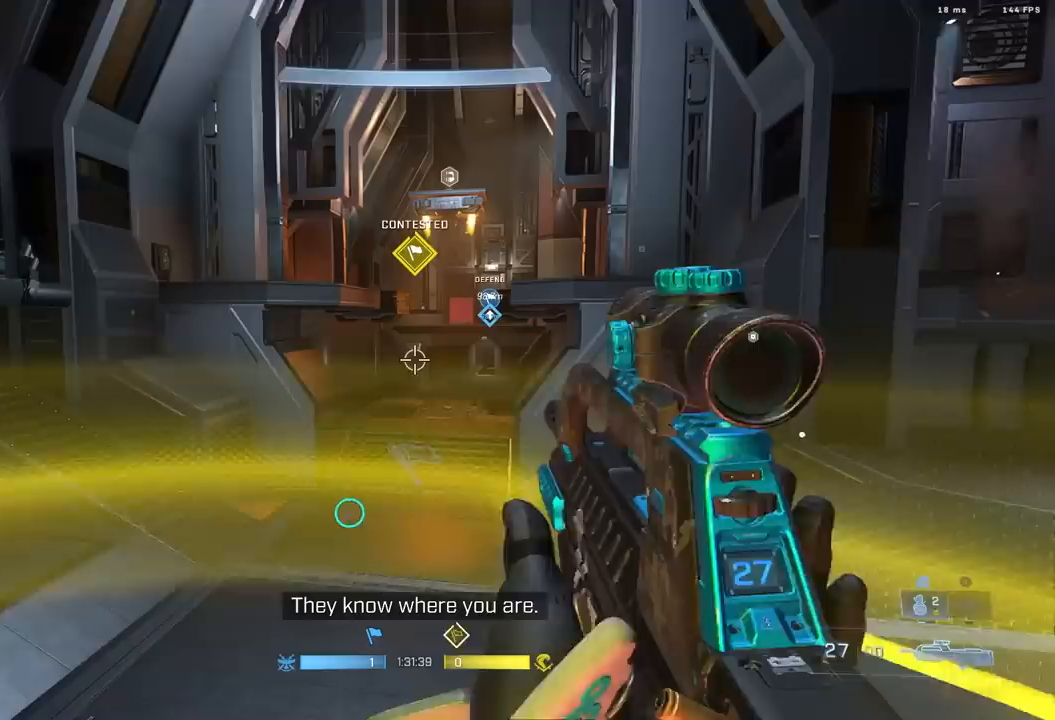
{"dt_ms": 500, "buttons": ["L3"], "left_stick": "up", "right_stick": "up", "events": [[133, "L1", "down"], [133, "right_stick", "center"], [183, "L1", "up"], [233, "B", "up"], [267, "L3", "down"], [267, "right_stick", "up"], [283, "Y", "down"], [467, "Y", "up"]]}
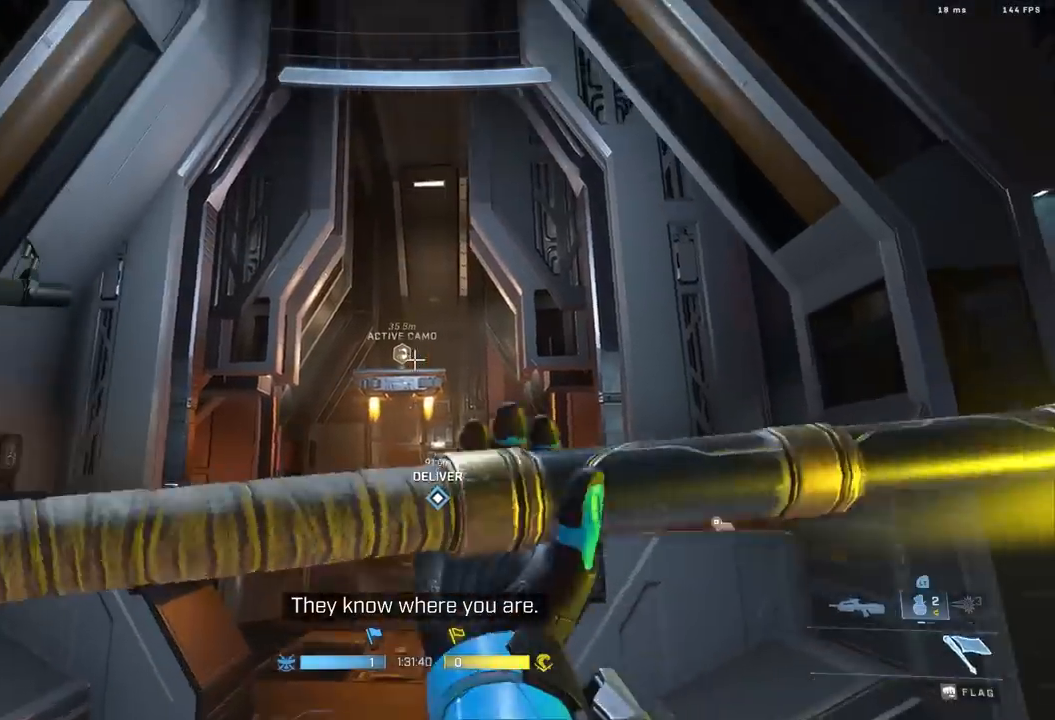
{"dt_ms": 500, "buttons": [], "left_stick": "up", "right_stick": "center", "events": [[50, "L3", "up"], [50, "right_stick", "down"], [333, "right_stick", "center"]]}
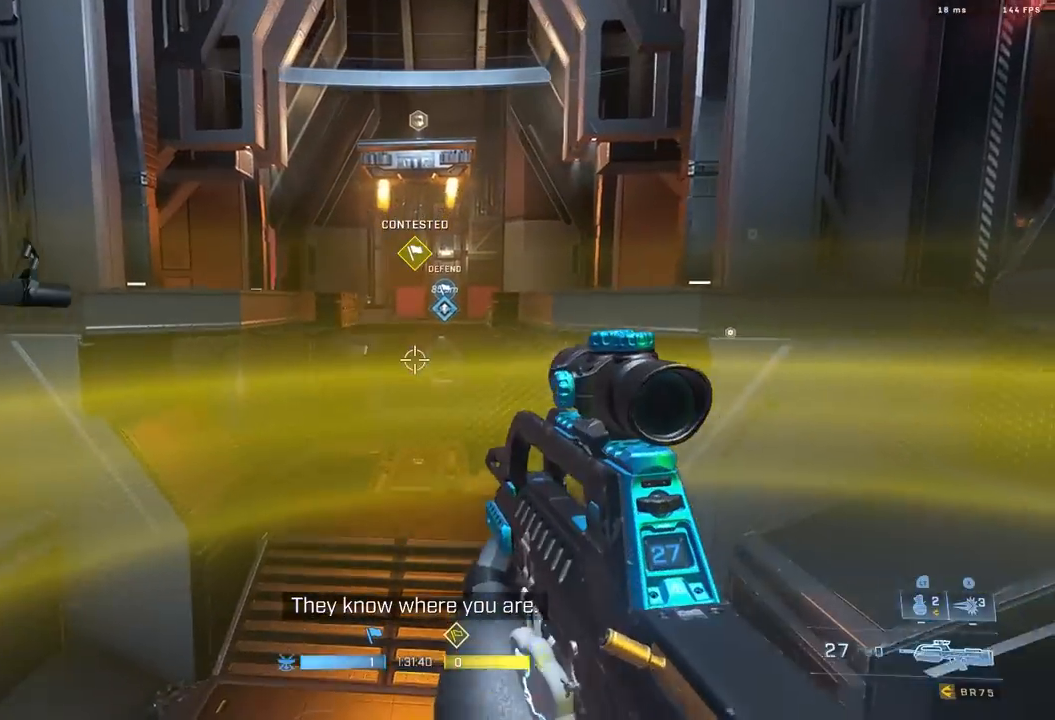
{"dt_ms": 500, "buttons": ["A", "B"], "left_stick": "up", "right_stick": "center", "events": [[183, "B", "down"], [500, "A", "down"]]}